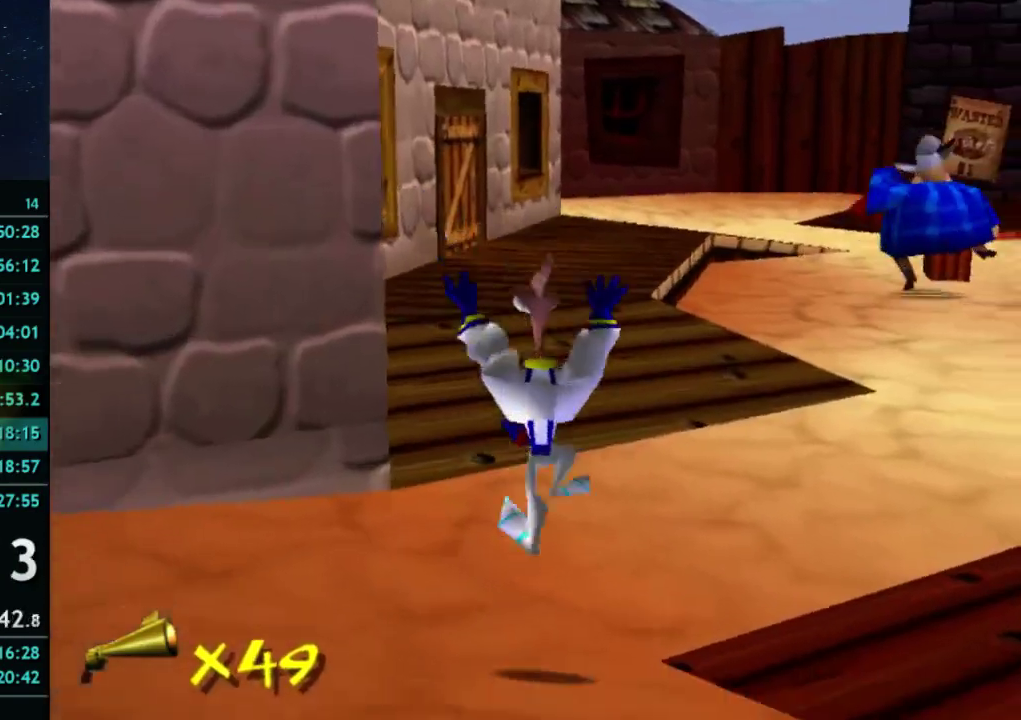
Gameplay with a controller (Xbox layout); each line is a JSON object with the inputs held at the frame after it. "events" lists button and stick changes between this image and that frame as [ms after this image, input, new state], when the widget could be followed in between. This overlay highlights the sticks when they move; stick clicks (L3 R3) are not distinguishable. Not read: L3 R3.
{"buttons": ["A"], "left_stick": "up", "right_stick": "center", "events": [[100, "A", "down"], [167, "A", "up"], [500, "A", "down"]]}
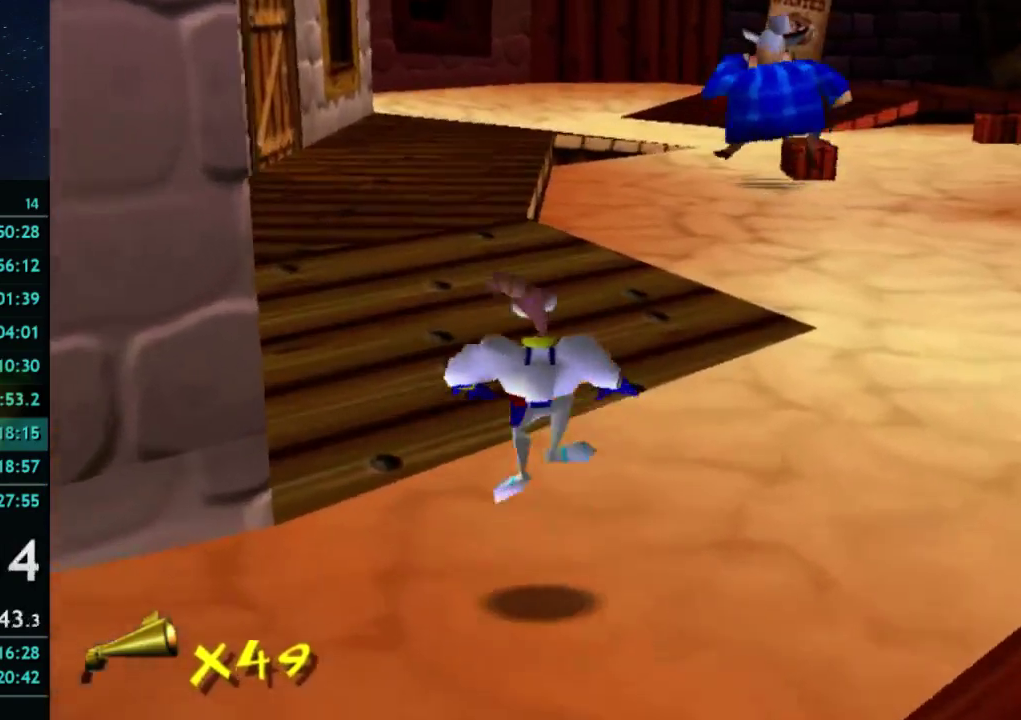
{"buttons": [], "left_stick": "up", "right_stick": "center", "events": [[67, "A", "up"], [267, "X", "down"], [333, "X", "up"]]}
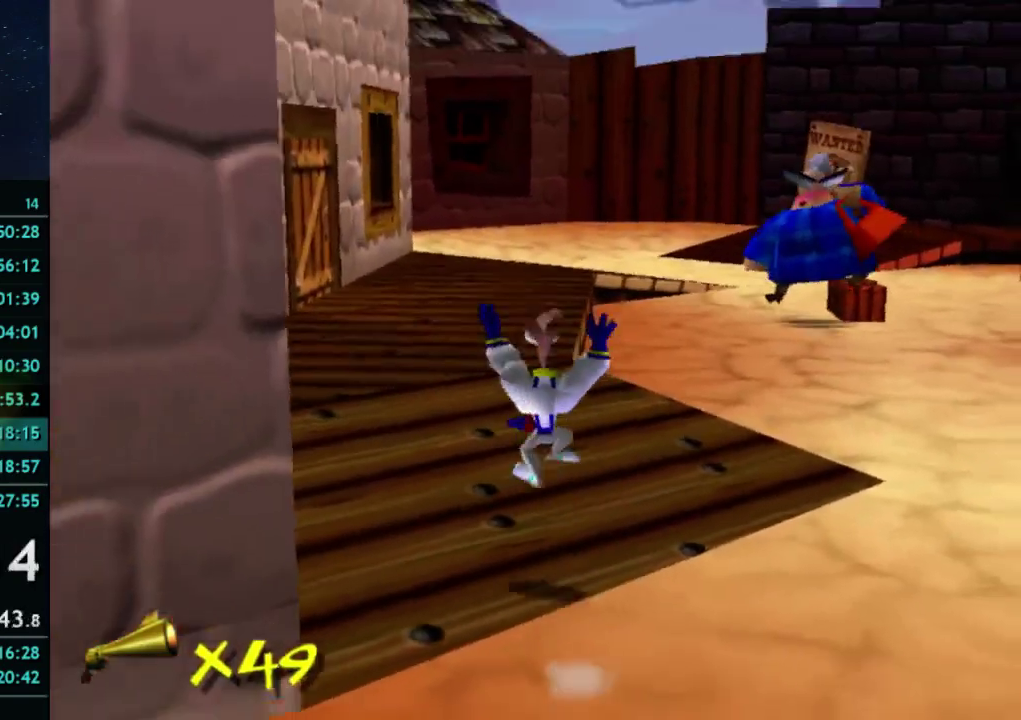
{"buttons": [], "left_stick": "up-left", "right_stick": "center", "events": [[167, "X", "down"], [233, "X", "up"], [333, "left_stick", "up-left"]]}
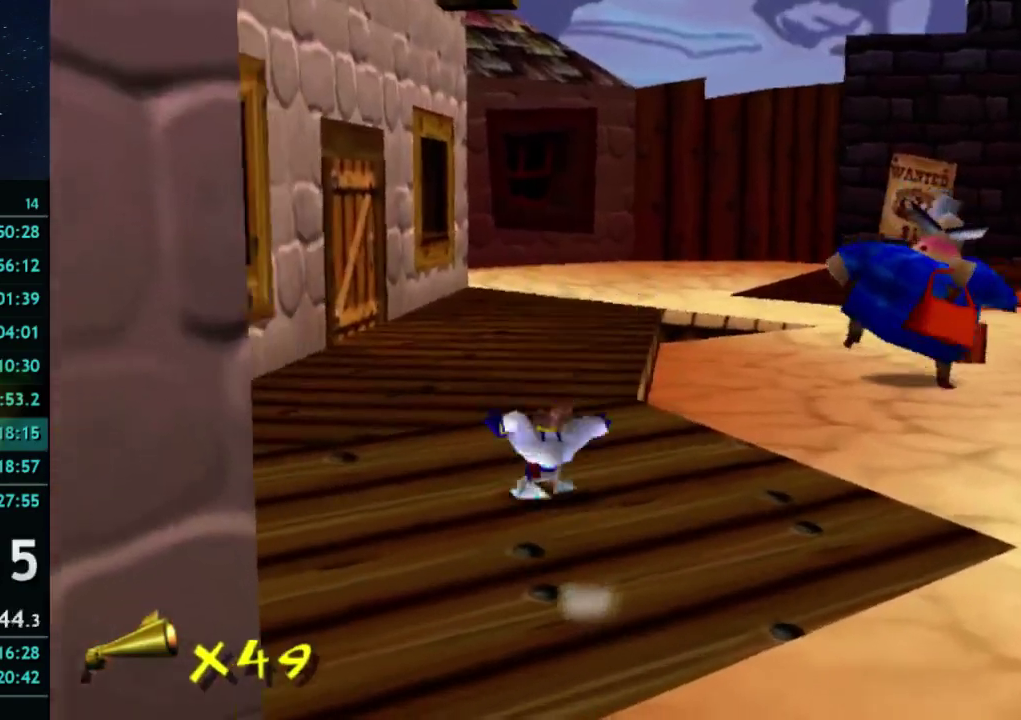
{"buttons": ["A"], "left_stick": "up", "right_stick": "center", "events": [[33, "X", "down"], [33, "left_stick", "up"], [67, "A", "down"], [133, "A", "up"], [133, "X", "up"], [433, "X", "down"], [500, "A", "down"], [500, "X", "up"]]}
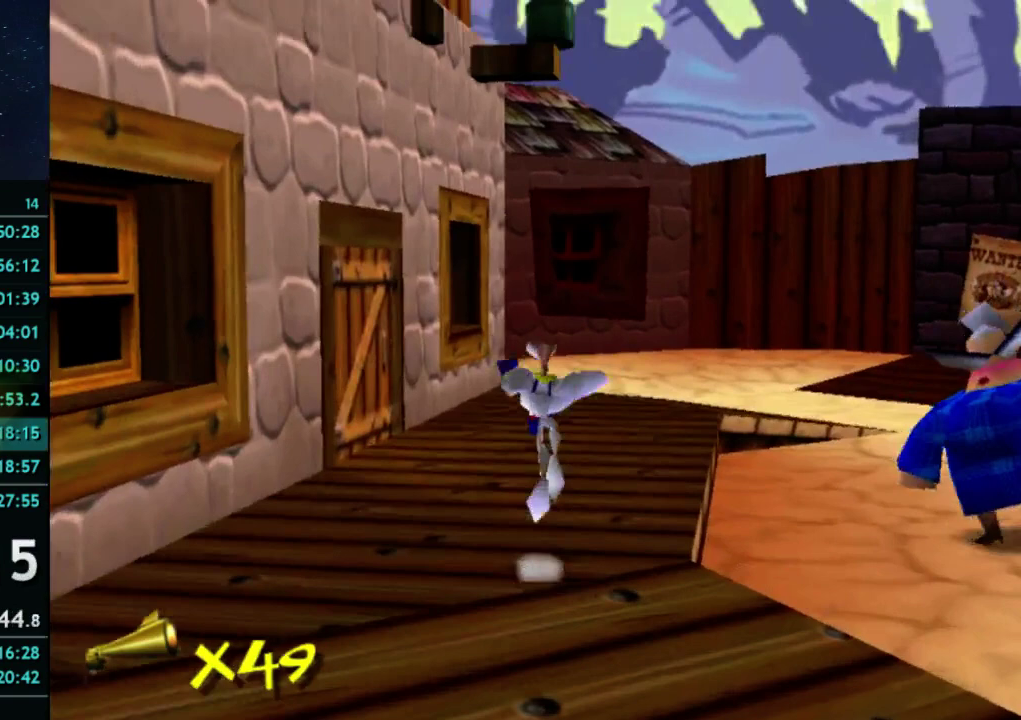
{"buttons": [], "left_stick": "up", "right_stick": "center", "events": [[500, "A", "up"]]}
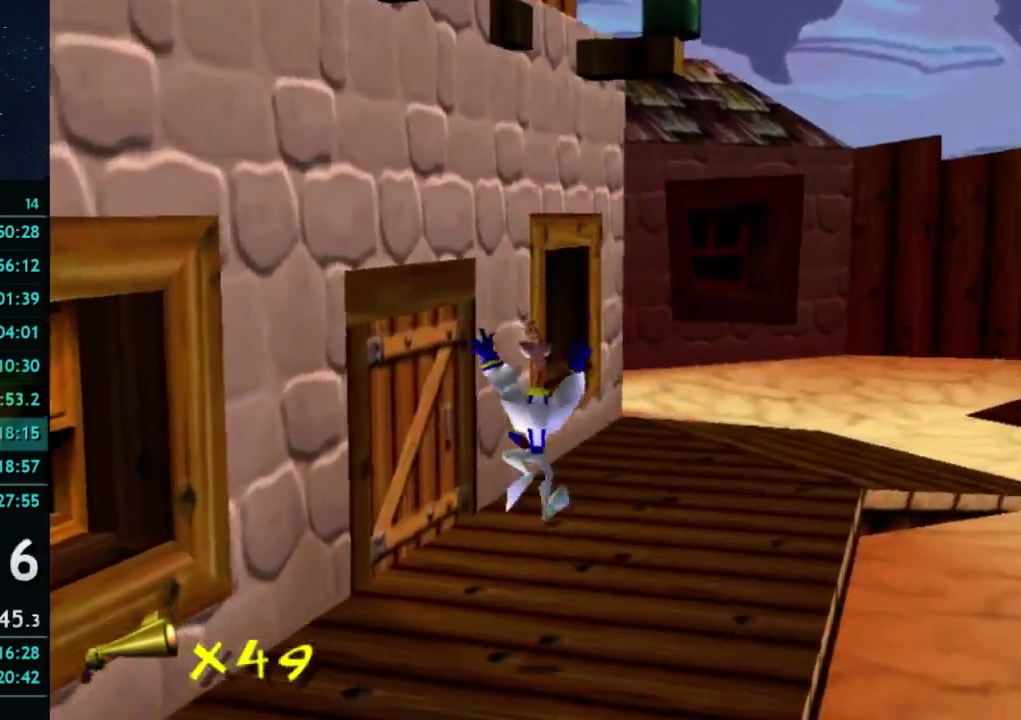
{"buttons": [], "left_stick": "up-left", "right_stick": "center", "events": [[500, "left_stick", "up-left"]]}
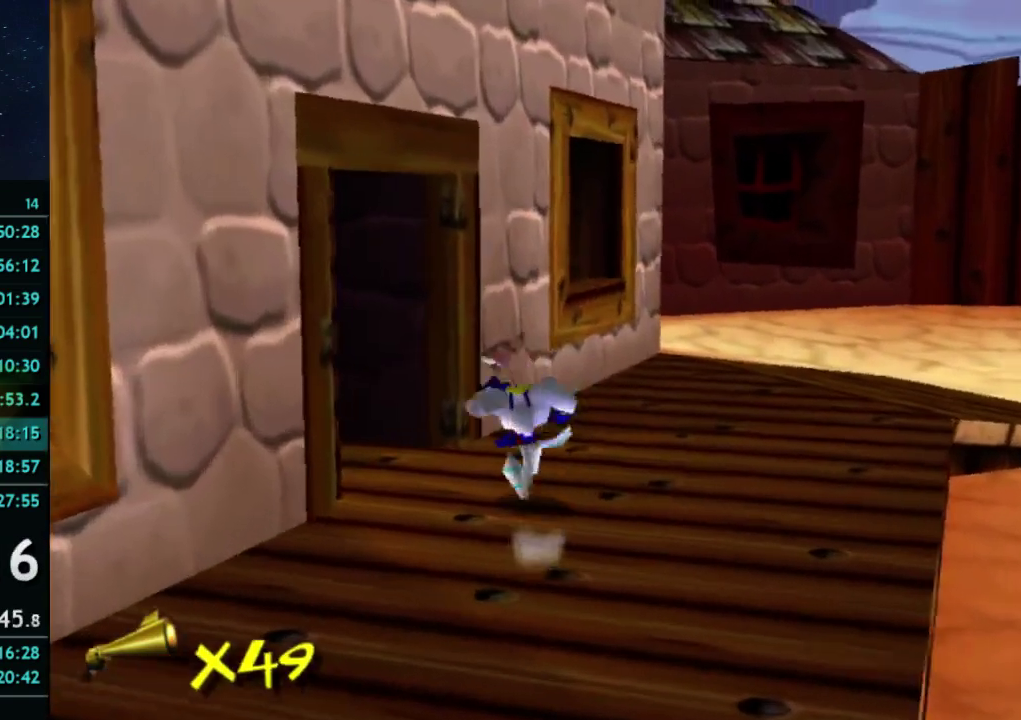
{"buttons": [], "left_stick": "up-left", "right_stick": "center", "events": [[67, "left_stick", "down-right"], [200, "X", "down"], [200, "left_stick", "up-left"], [300, "X", "up"], [367, "X", "down"], [500, "X", "up"]]}
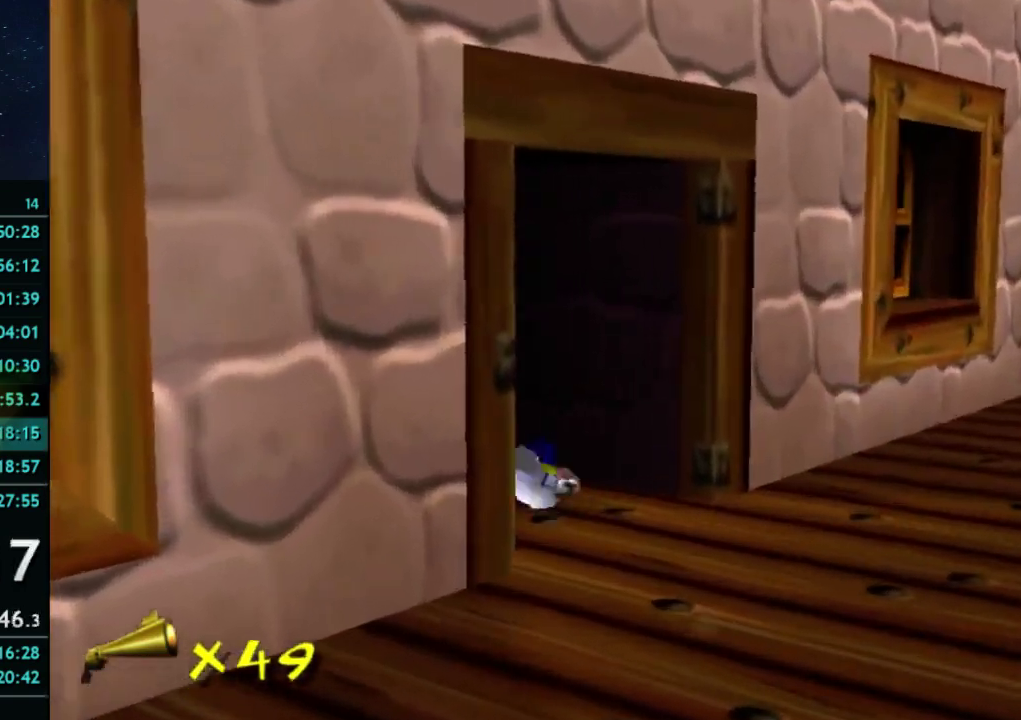
{"buttons": [], "left_stick": "center", "right_stick": "center", "events": [[400, "left_stick", "center"]]}
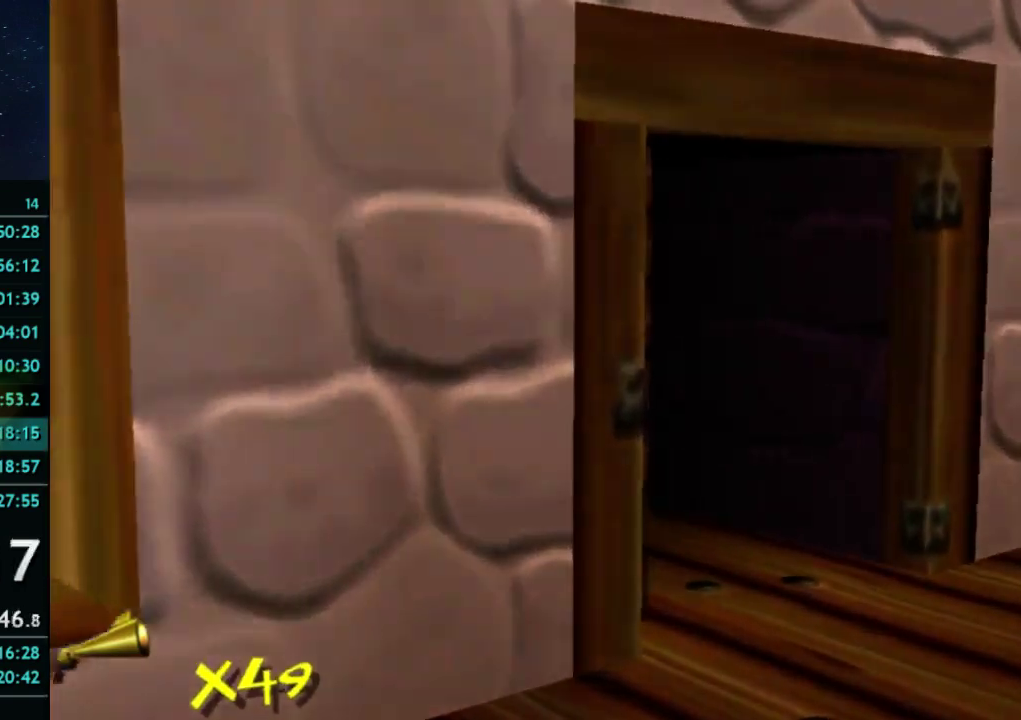
{"buttons": [], "left_stick": "down-right", "right_stick": "center", "events": [[367, "left_stick", "down"], [433, "left_stick", "down-right"]]}
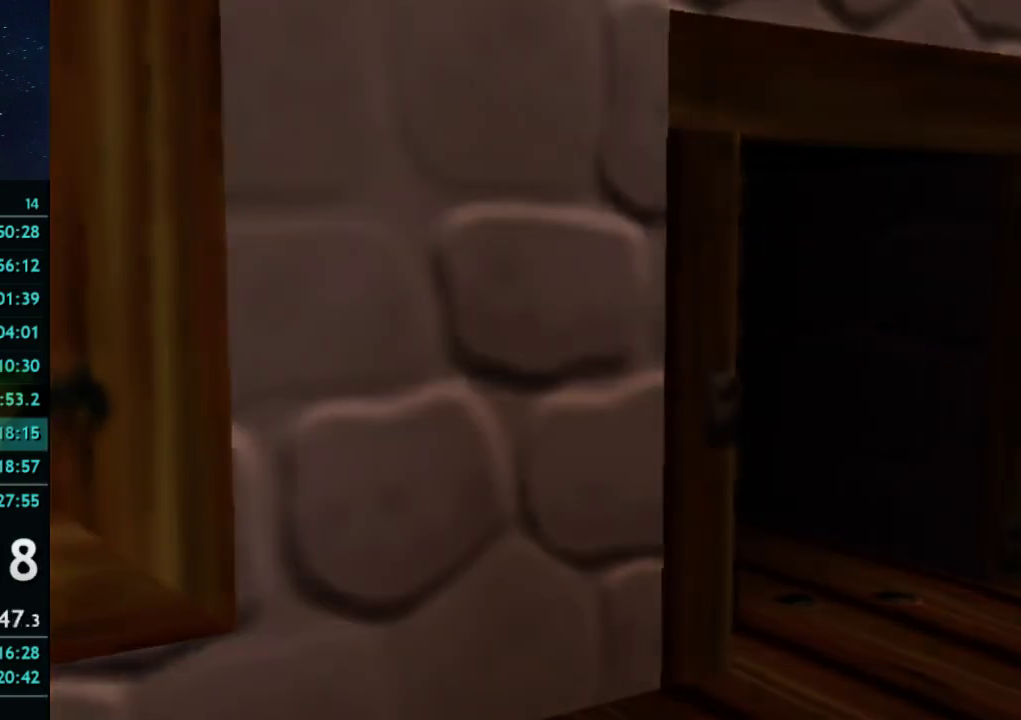
{"buttons": [], "left_stick": "down-right", "right_stick": "center", "events": []}
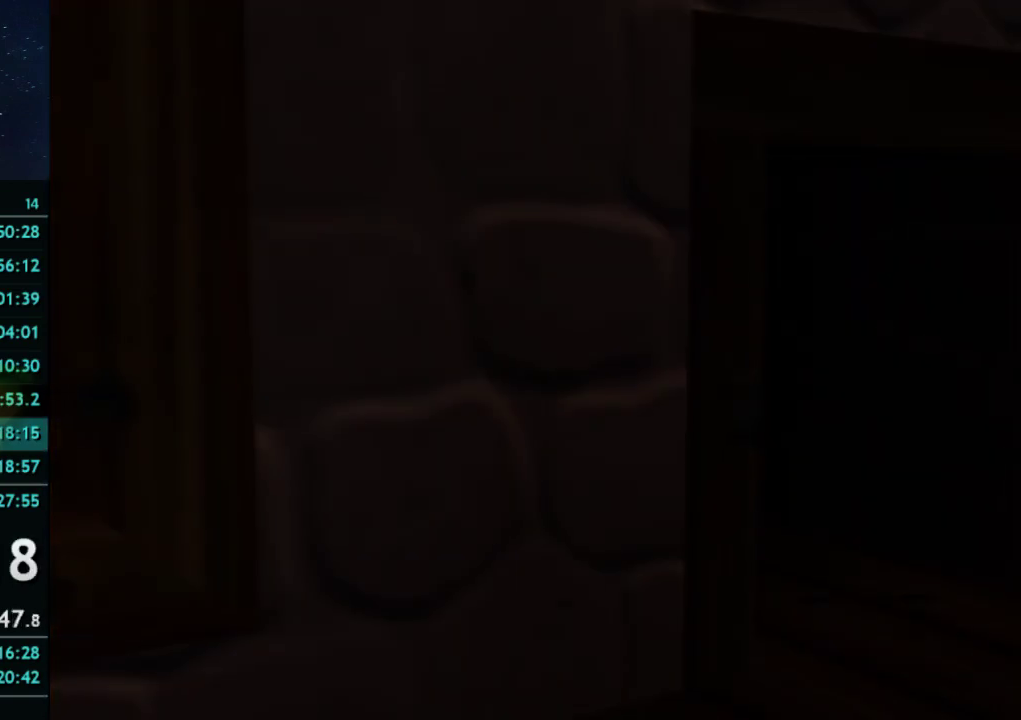
{"buttons": [], "left_stick": "down", "right_stick": "center", "events": [[433, "left_stick", "down"]]}
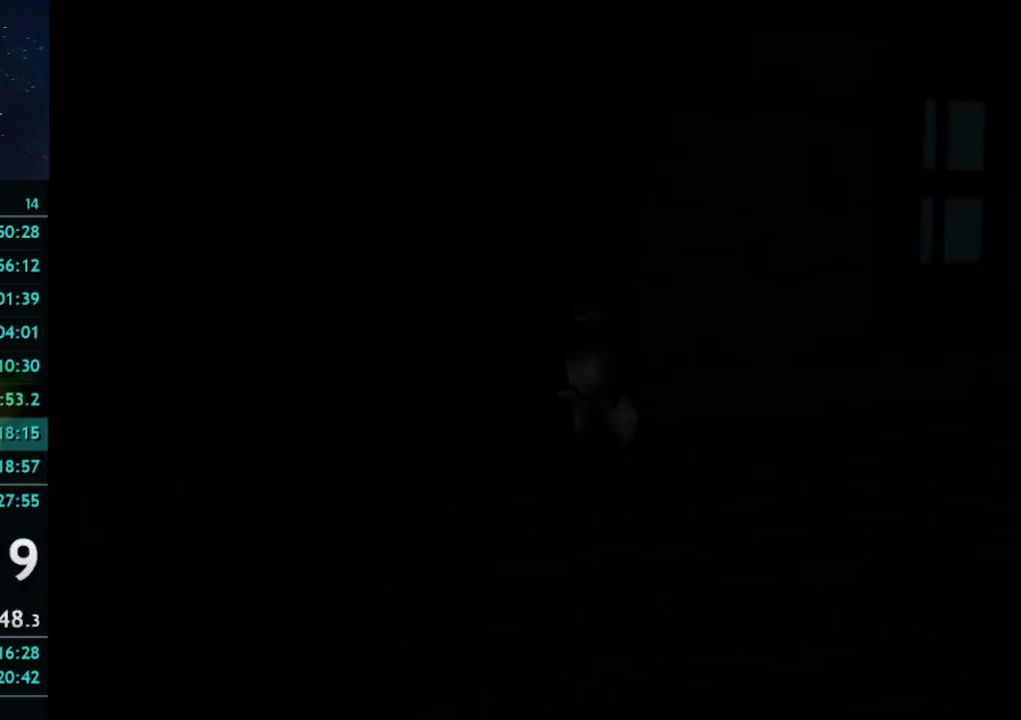
{"buttons": [], "left_stick": "down", "right_stick": "center", "events": []}
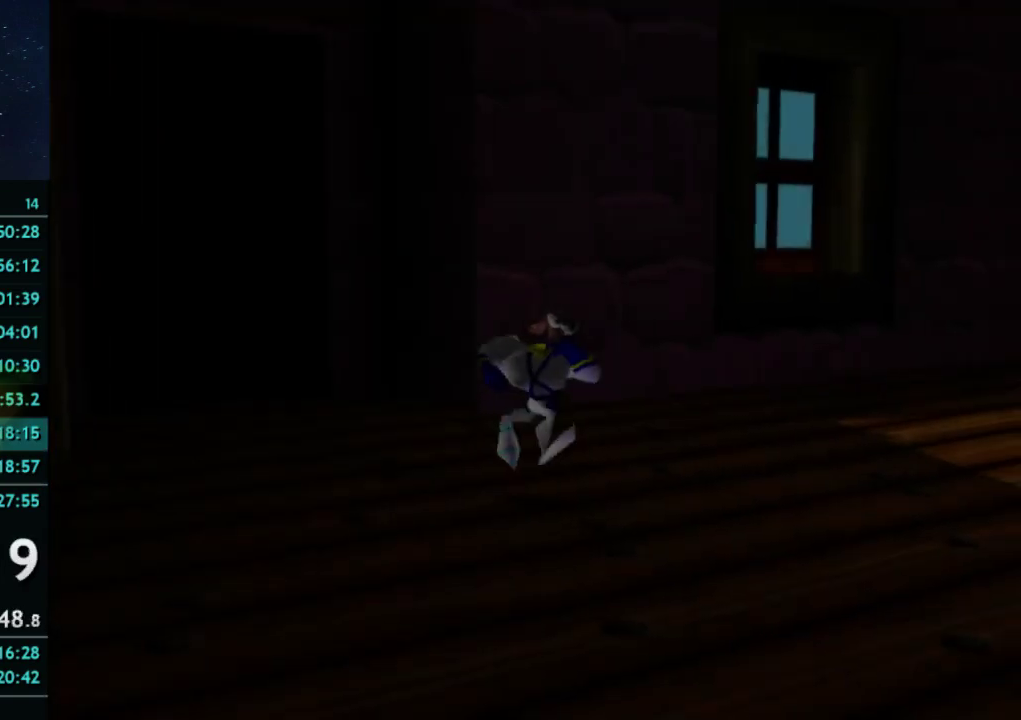
{"buttons": [], "left_stick": "down-right", "right_stick": "center", "events": [[200, "left_stick", "down-right"]]}
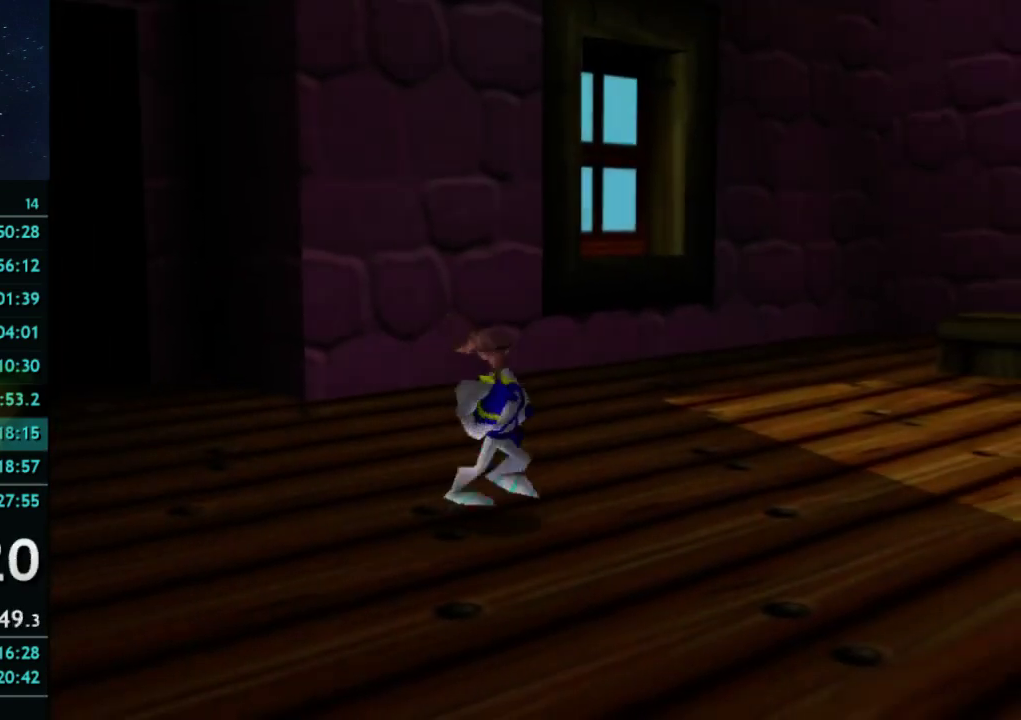
{"buttons": [], "left_stick": "down-right", "right_stick": "center", "events": []}
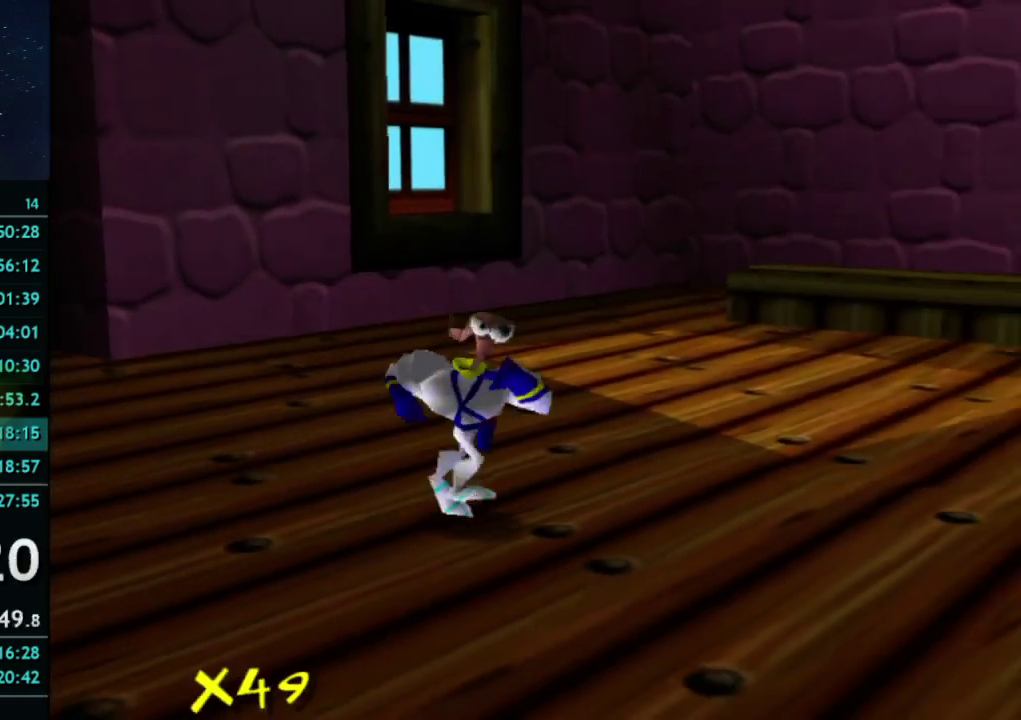
{"buttons": [], "left_stick": "down-right", "right_stick": "center", "events": []}
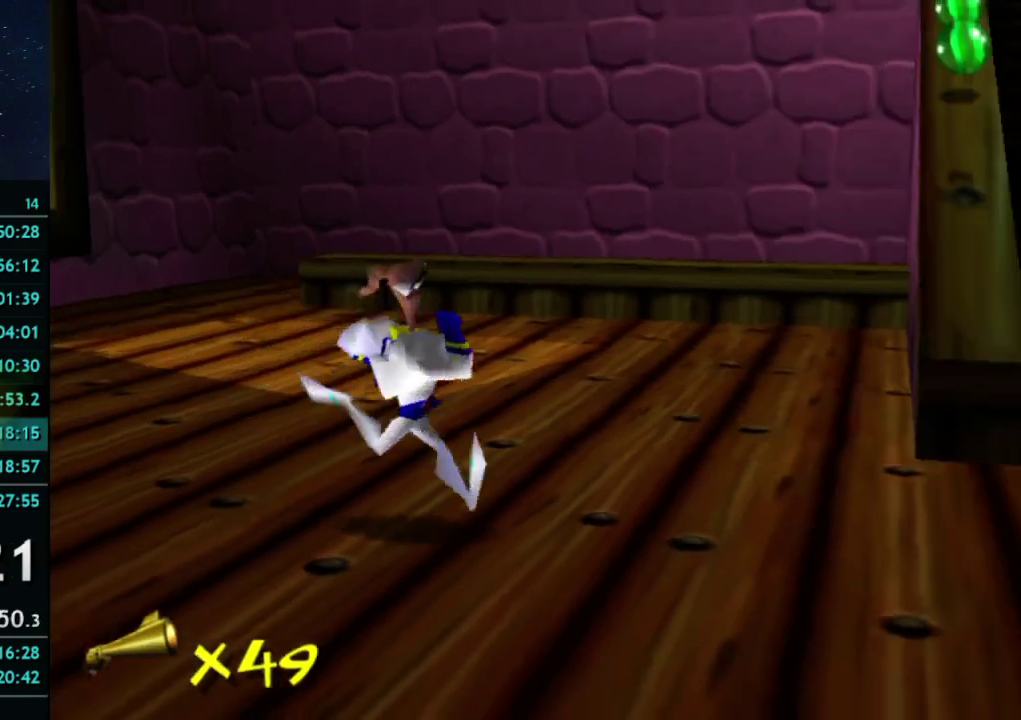
{"buttons": [], "left_stick": "up", "right_stick": "center", "events": [[167, "left_stick", "right"], [367, "left_stick", "up-right"], [467, "left_stick", "up"]]}
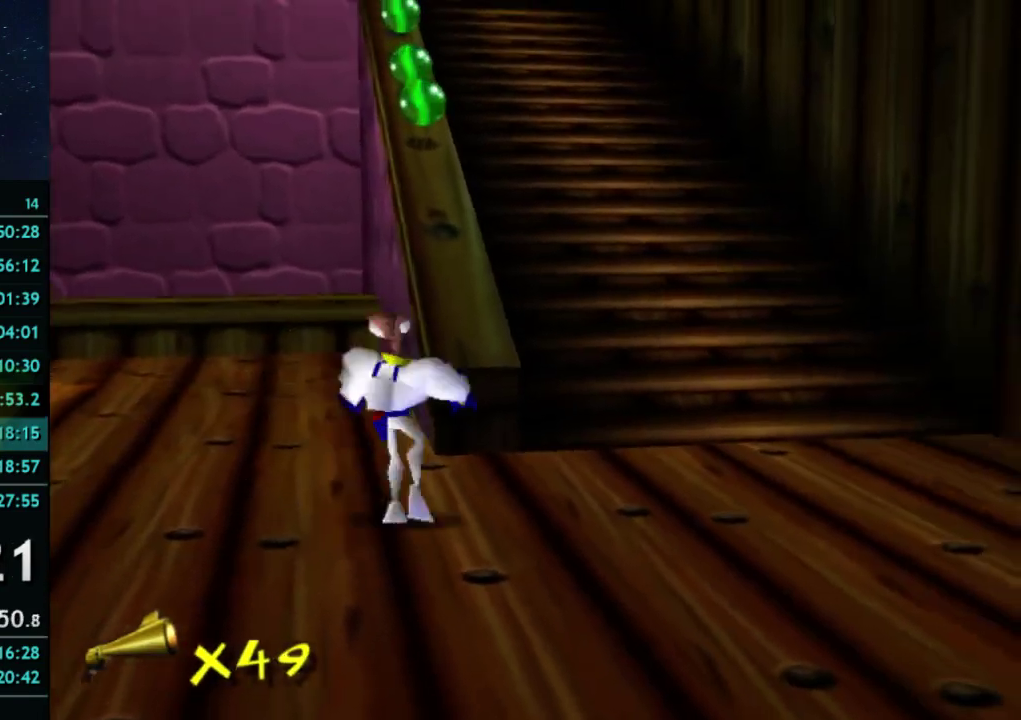
{"buttons": [], "left_stick": "up", "right_stick": "center", "events": [[33, "A", "down"], [333, "left_stick", "up-left"], [367, "A", "up"], [433, "left_stick", "up"]]}
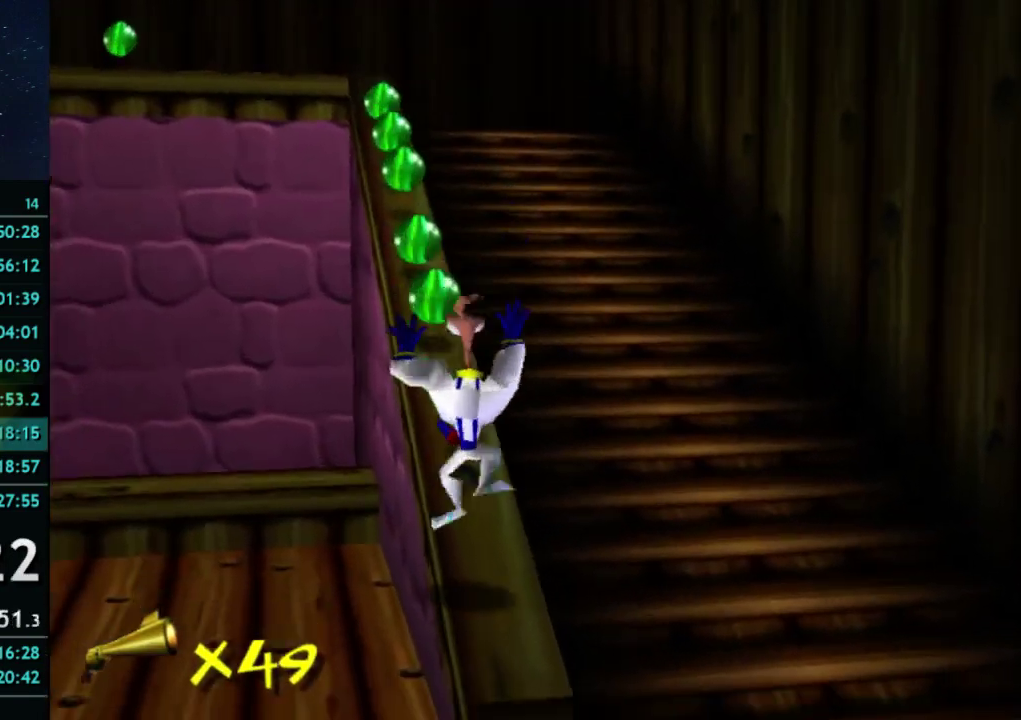
{"buttons": [], "left_stick": "up", "right_stick": "center", "events": []}
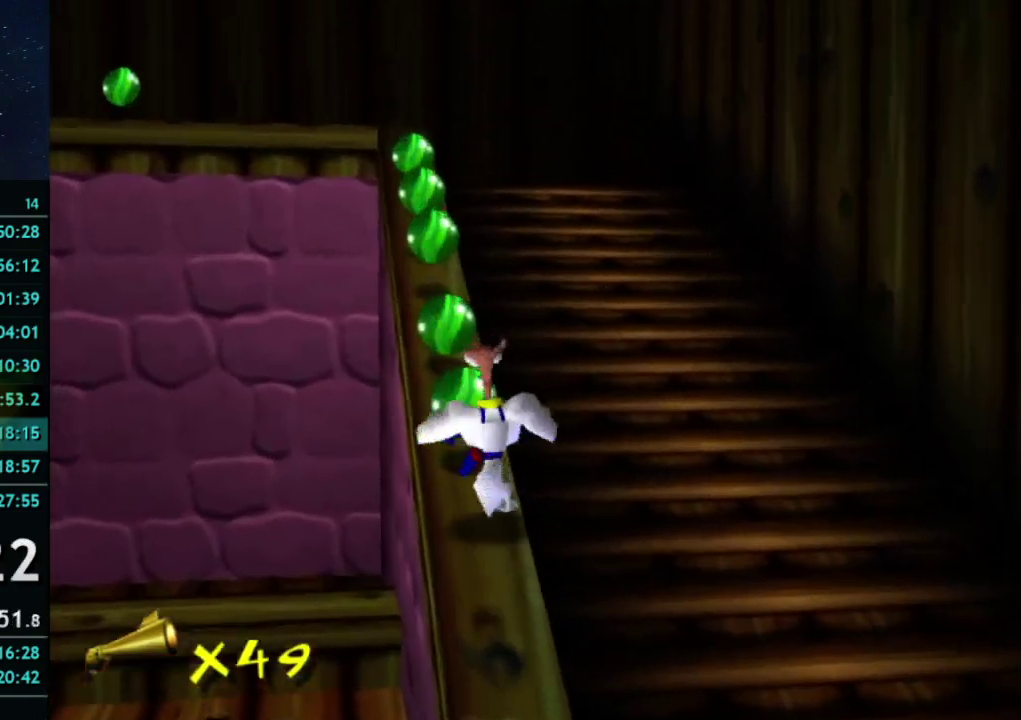
{"buttons": [], "left_stick": "up", "right_stick": "center", "events": [[233, "left_stick", "up-left"], [300, "left_stick", "up"]]}
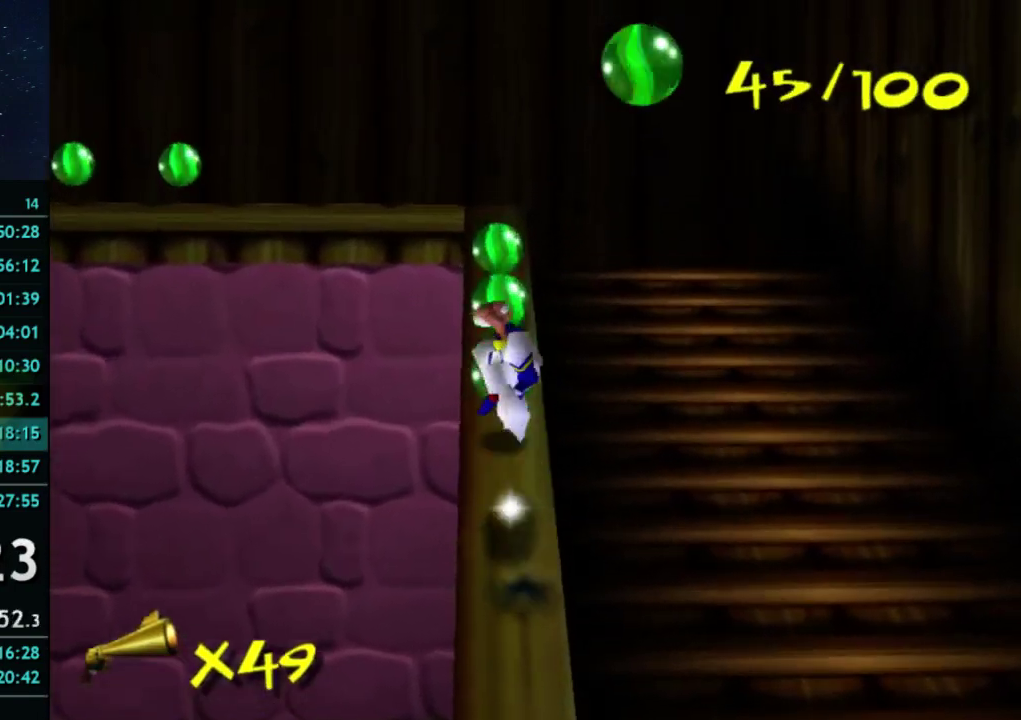
{"buttons": [], "left_stick": "up", "right_stick": "center", "events": []}
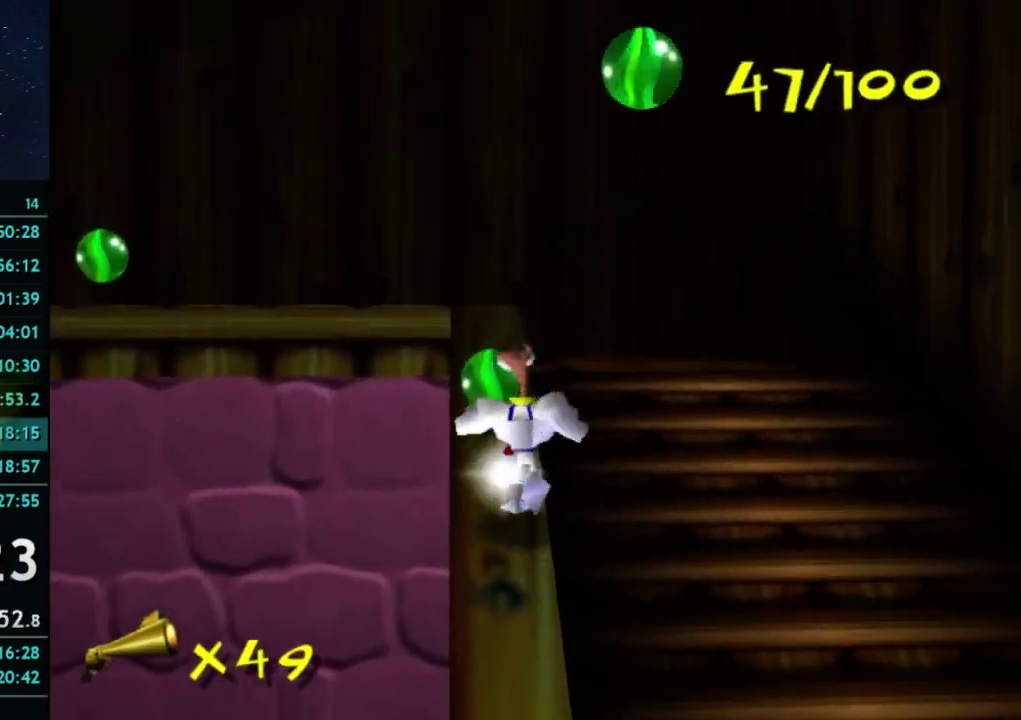
{"buttons": [], "left_stick": "up-left", "right_stick": "center", "events": [[333, "right_stick", "right"], [400, "right_stick", "center"], [500, "left_stick", "up-left"]]}
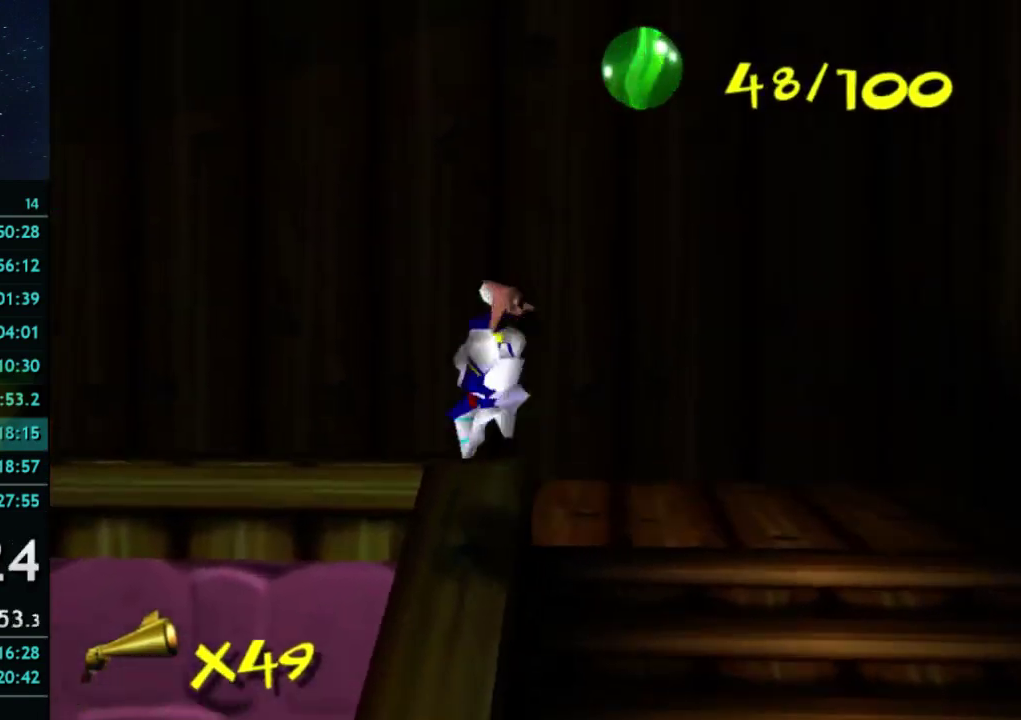
{"buttons": [], "left_stick": "up-left", "right_stick": "center", "events": []}
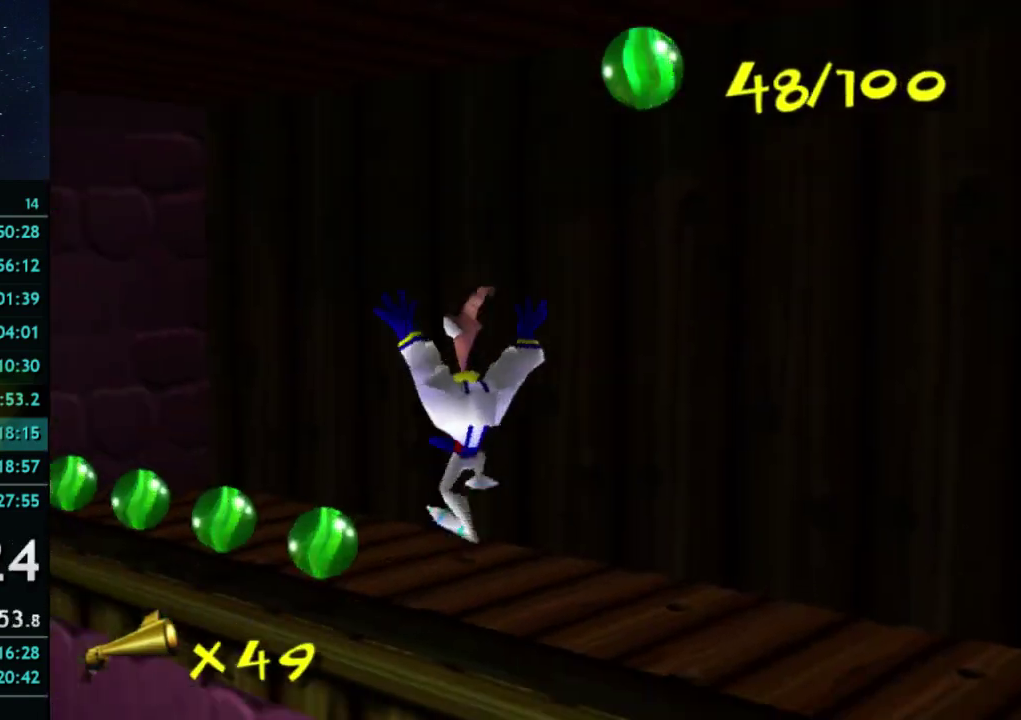
{"buttons": [], "left_stick": "up-left", "right_stick": "center", "events": []}
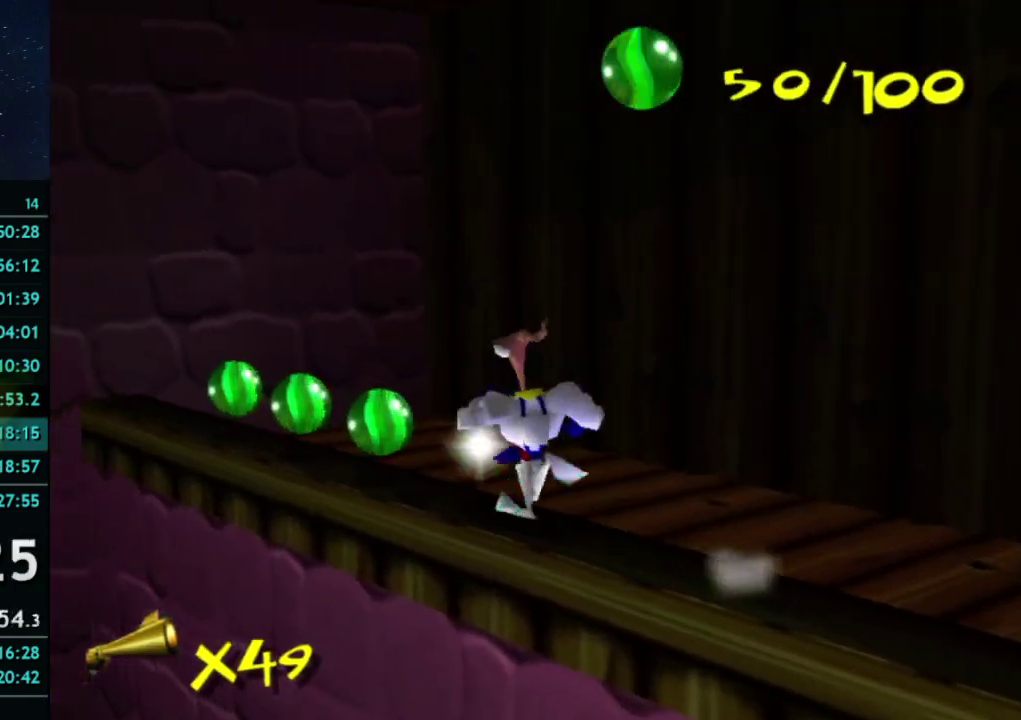
{"buttons": [], "left_stick": "up-left", "right_stick": "center", "events": []}
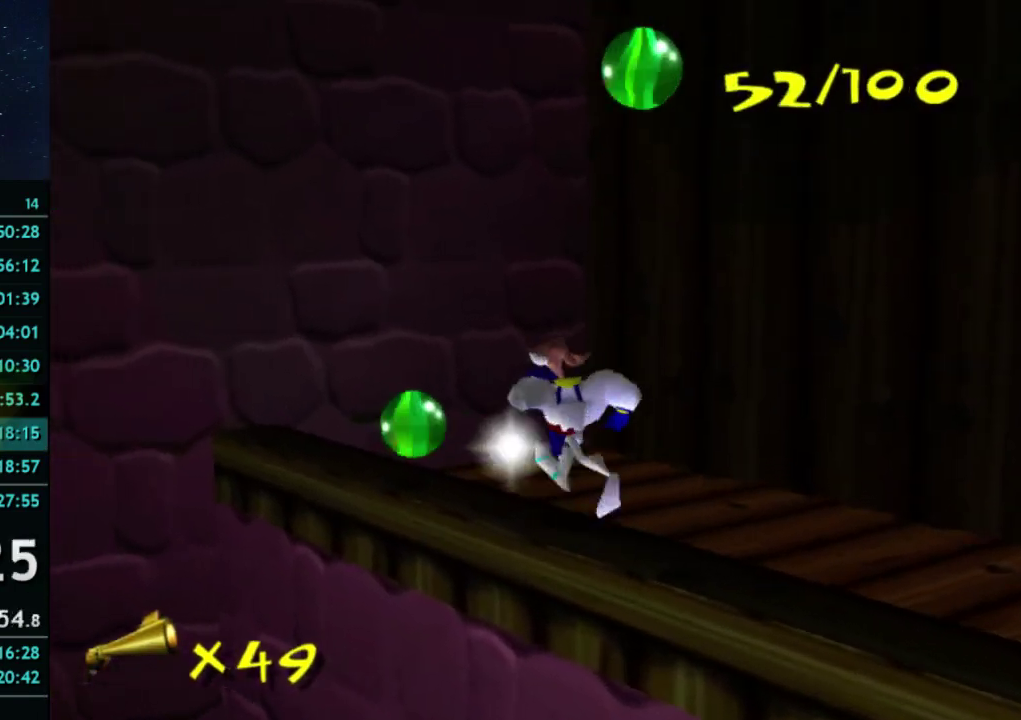
{"buttons": ["A"], "left_stick": "down-left", "right_stick": "center", "events": [[367, "X", "down"], [367, "left_stick", "left"], [433, "A", "down"], [433, "X", "up"], [500, "left_stick", "down-left"]]}
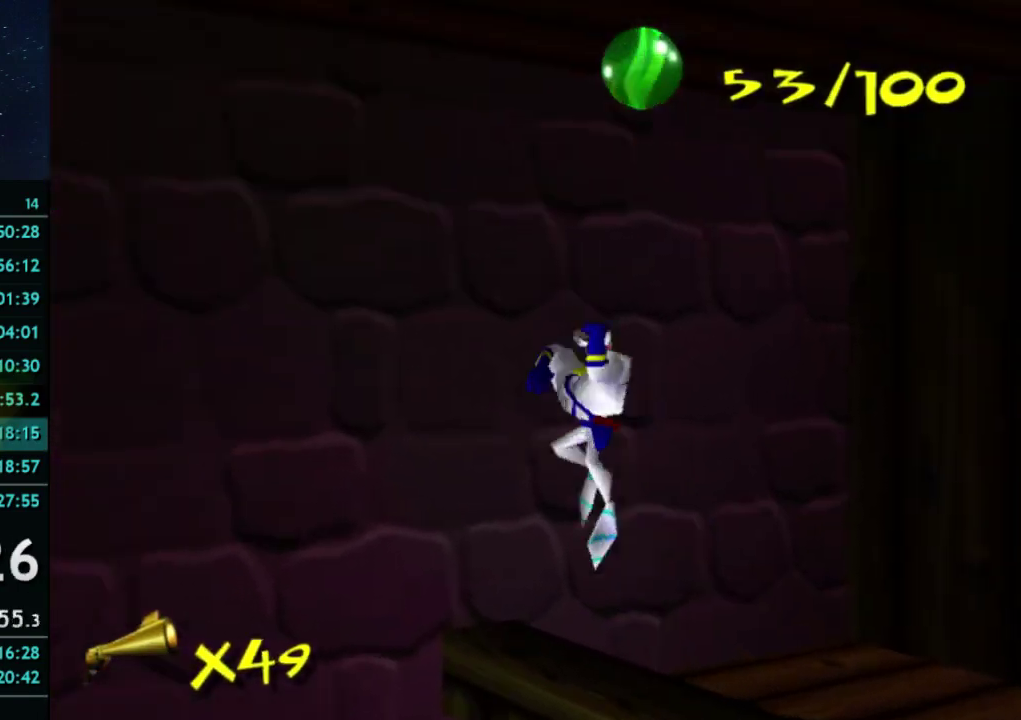
{"buttons": [], "left_stick": "down-left", "right_stick": "center", "events": [[33, "A", "up"], [233, "left_stick", "up-right"], [433, "left_stick", "down-left"]]}
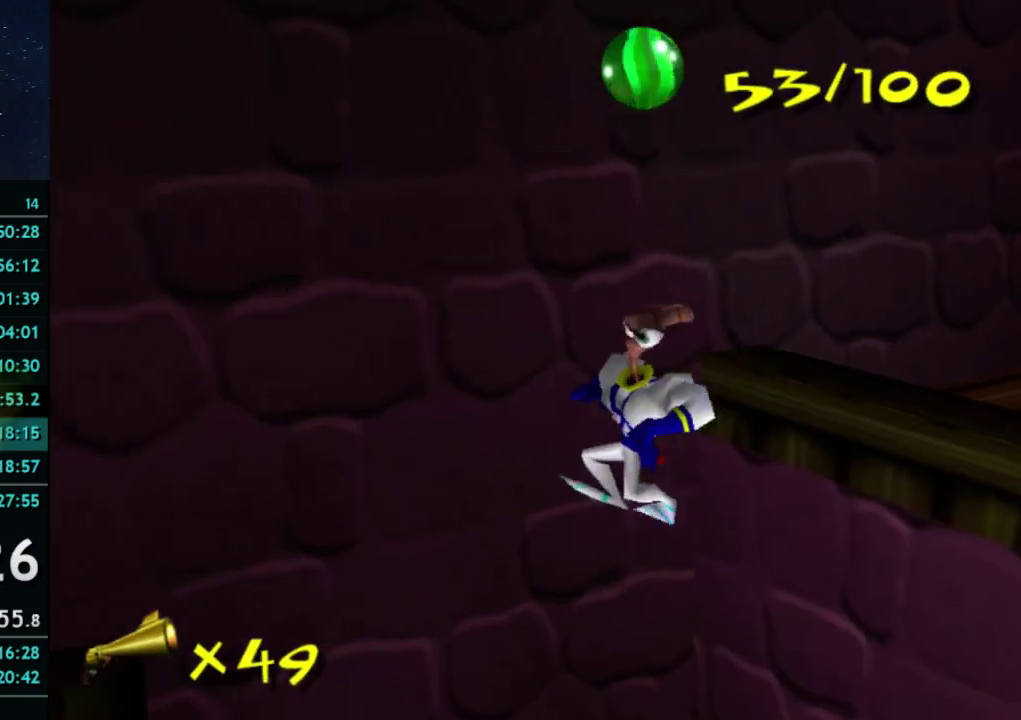
{"buttons": [], "left_stick": "down-left", "right_stick": "center", "events": [[333, "right_stick", "right"], [400, "right_stick", "center"]]}
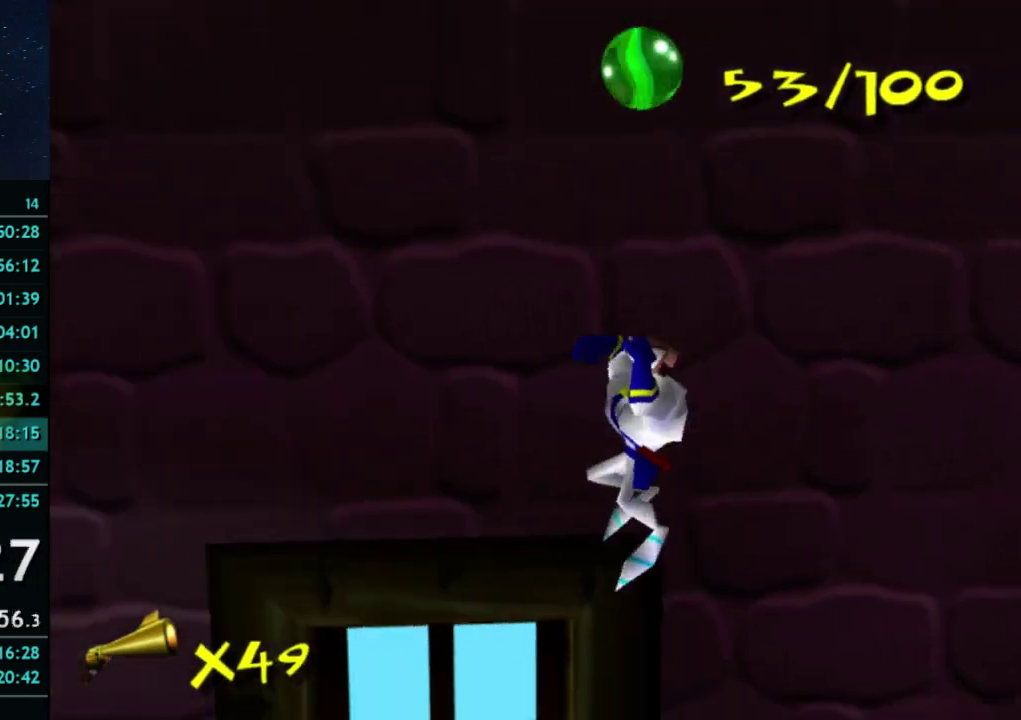
{"buttons": [], "left_stick": "up-left", "right_stick": "center"}
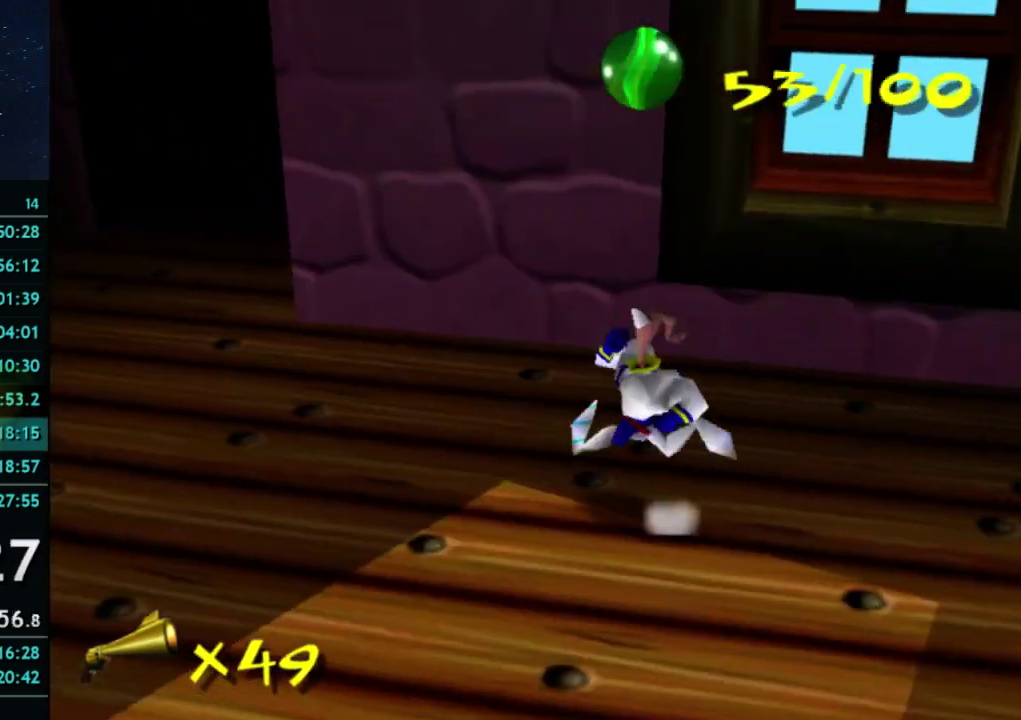
{"buttons": ["A"], "left_stick": "up-left", "right_stick": "center"}
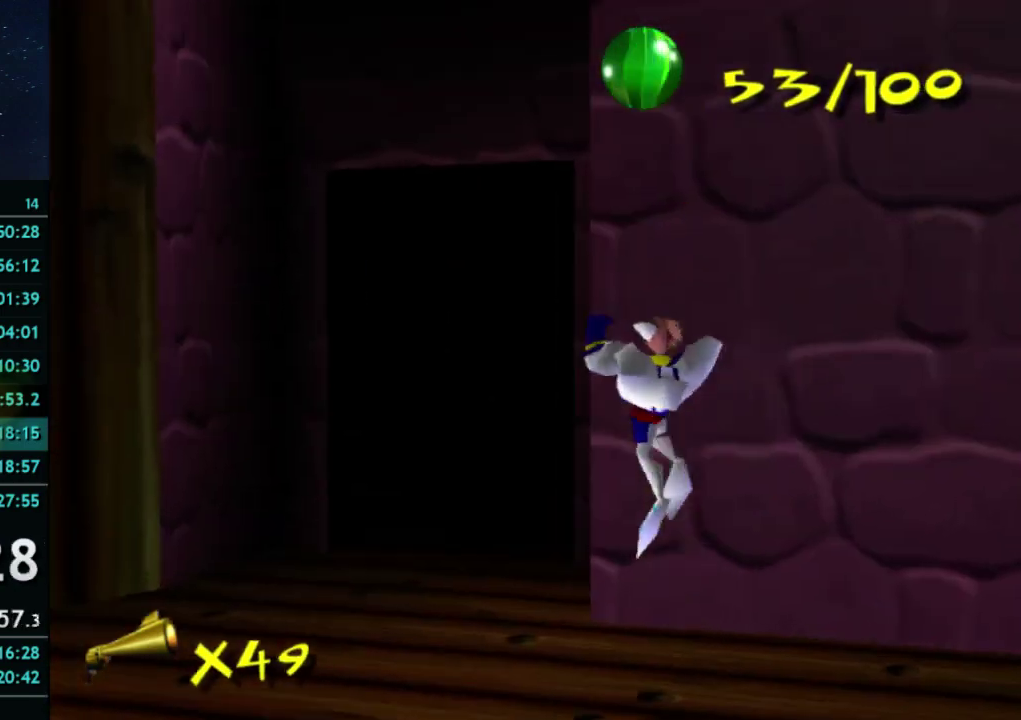
{"buttons": ["A"], "left_stick": "up", "right_stick": "center"}
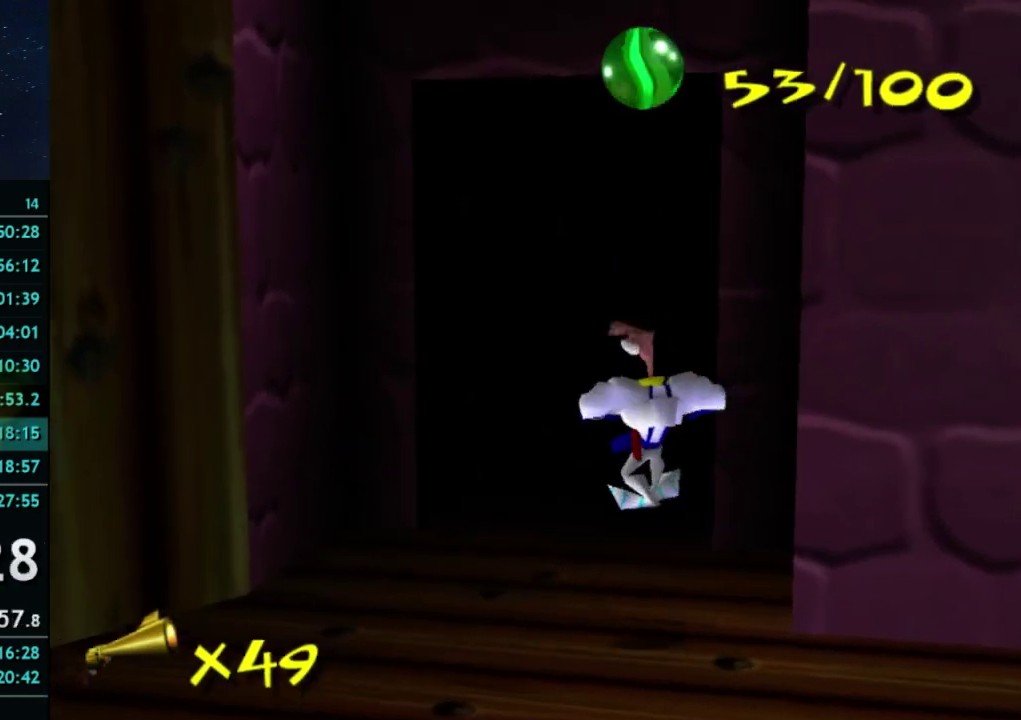
{"buttons": [], "left_stick": "up", "right_stick": "center", "events": [[133, "A", "up"]]}